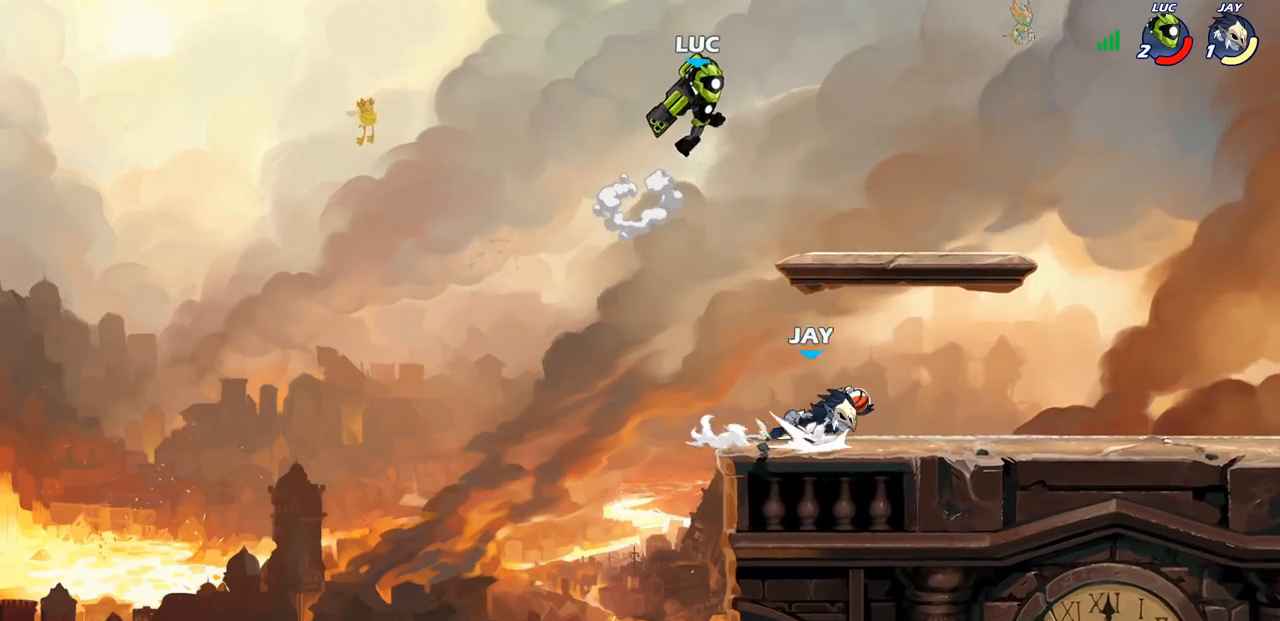
Gameplay with a controller (PlayStation layout); each line is a JSON object with the inputs held at the frame after it. "events" lists button and stick changes between this image and that frame as [ms after this image, input, new state], when the widget could be followed in between.
{"buttons": [], "left_stick": "down-left", "right_stick": "center", "events": [[50, "CROSS", "up"], [117, "CIRCLE", "down"], [133, "left_stick", "down"], [250, "left_stick", "down-left"], [467, "CIRCLE", "up"]]}
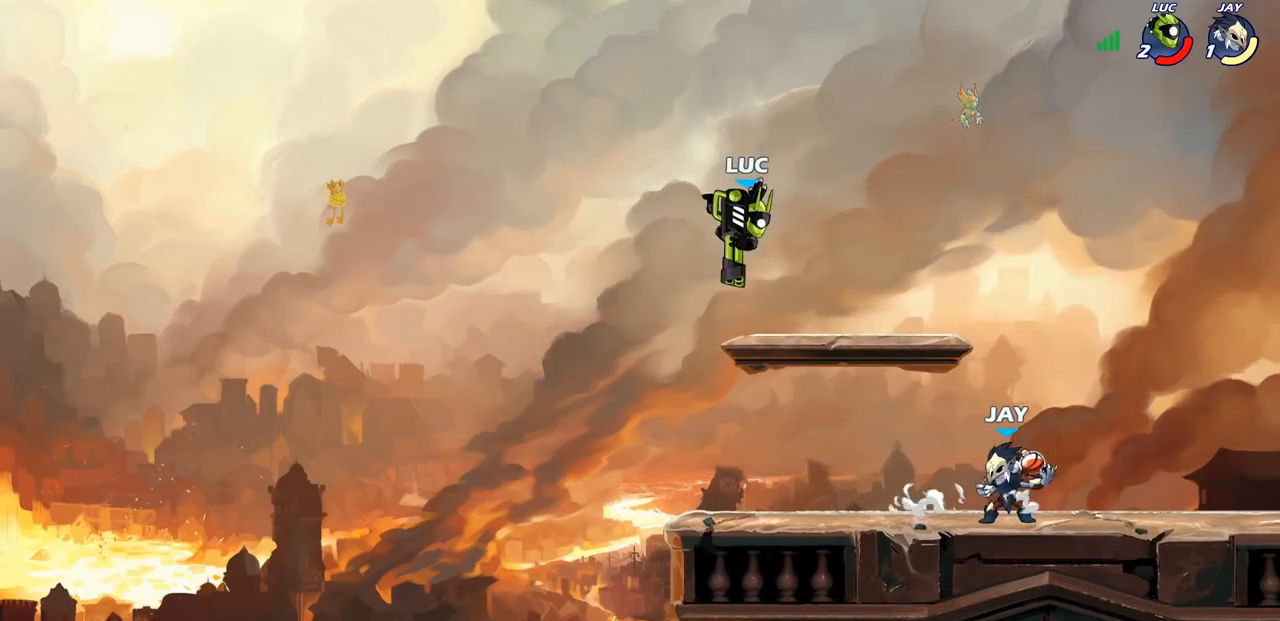
{"buttons": ["CROSS"], "left_stick": "up-left", "right_stick": "center", "events": [[17, "left_stick", "center"], [167, "left_stick", "right"], [483, "CROSS", "down"], [483, "left_stick", "up-left"]]}
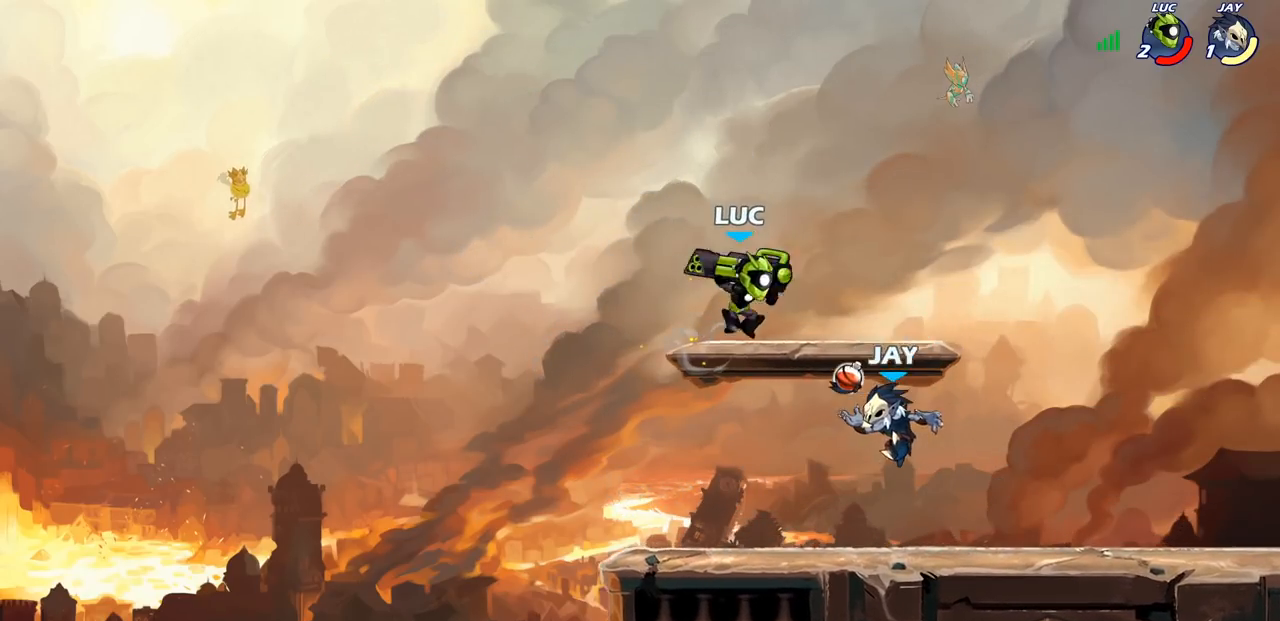
{"buttons": [], "left_stick": "up-right", "right_stick": "center", "events": [[50, "left_stick", "left"], [100, "R2", "down"], [133, "CROSS", "up"], [183, "R1", "down"], [183, "left_stick", "up"], [233, "left_stick", "up-right"], [283, "R1", "up"], [300, "R2", "up"]]}
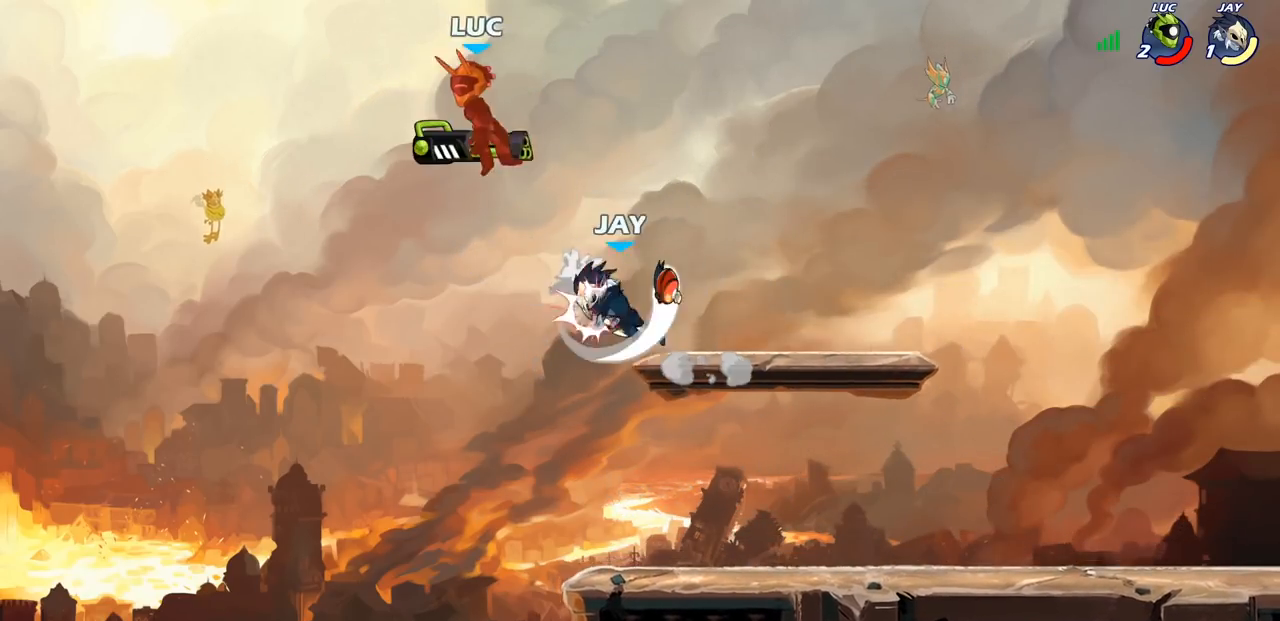
{"buttons": ["R2"], "left_stick": "right", "right_stick": "center", "events": [[50, "left_stick", "left"], [183, "left_stick", "center"], [250, "left_stick", "right"], [400, "R2", "down"]]}
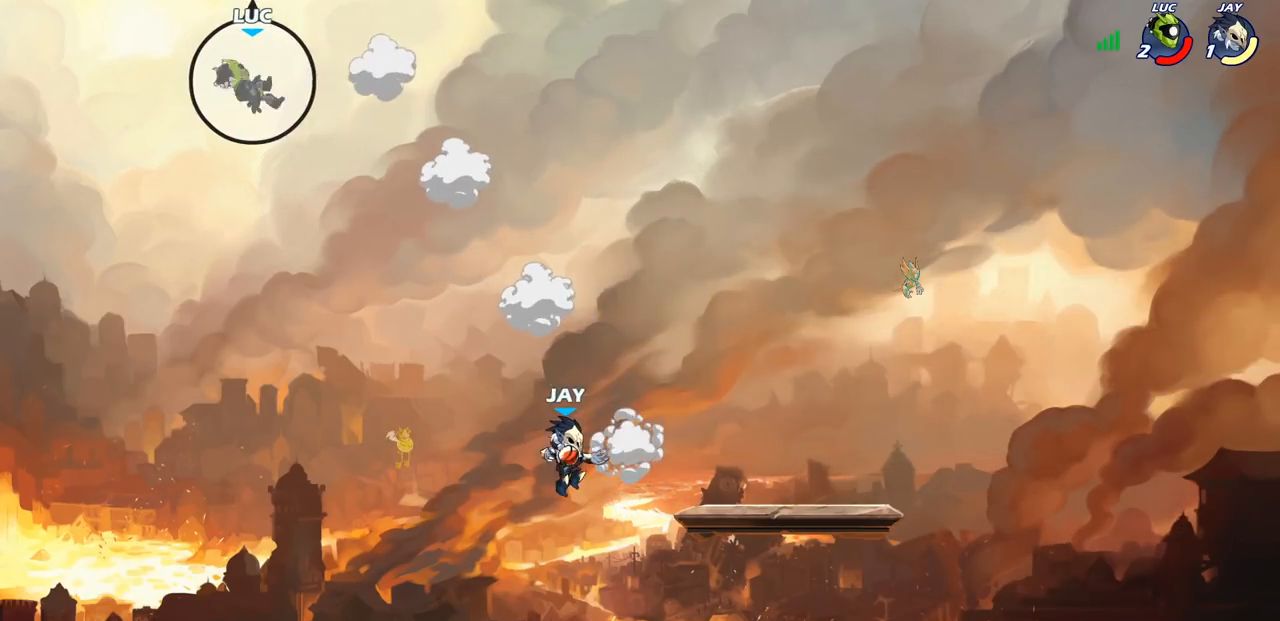
{"buttons": [], "left_stick": "right", "right_stick": "center"}
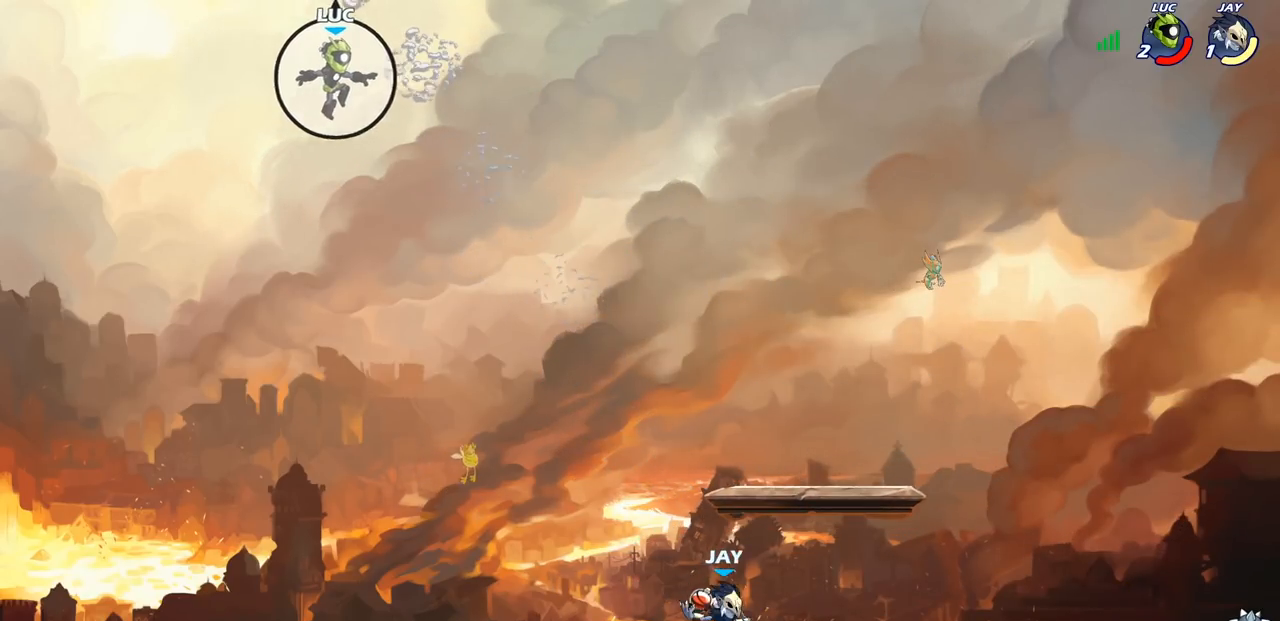
{"buttons": ["CIRCLE"], "left_stick": "right", "right_stick": "center", "events": [[67, "left_stick", "down-right"], [383, "left_stick", "right"], [417, "CIRCLE", "down"]]}
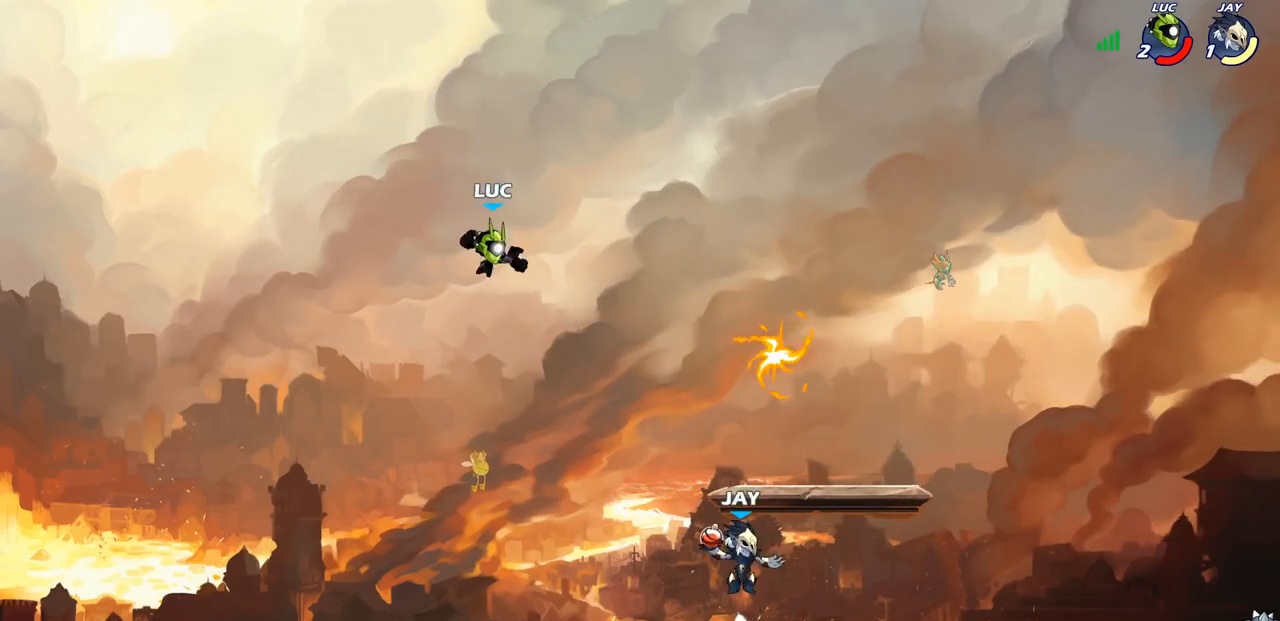
{"buttons": [], "left_stick": "right", "right_stick": "center", "events": [[17, "CIRCLE", "up"]]}
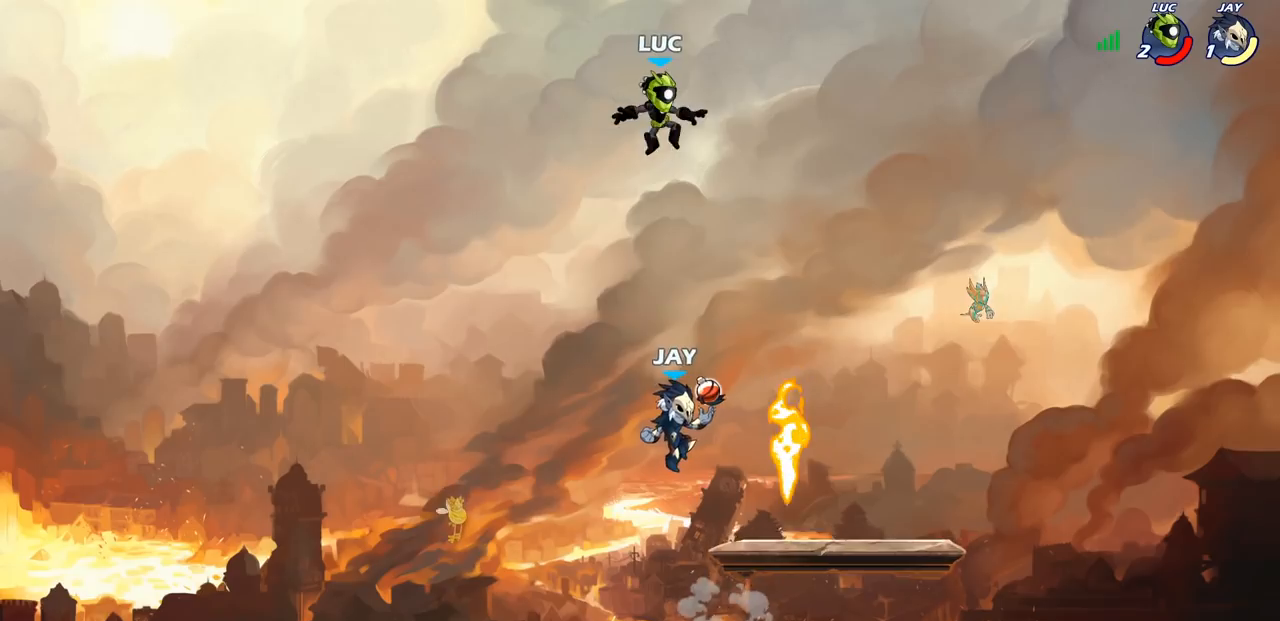
{"buttons": ["CIRCLE"], "left_stick": "down-left", "right_stick": "center", "events": [[100, "CIRCLE", "down"], [100, "left_stick", "down"], [183, "left_stick", "down-left"]]}
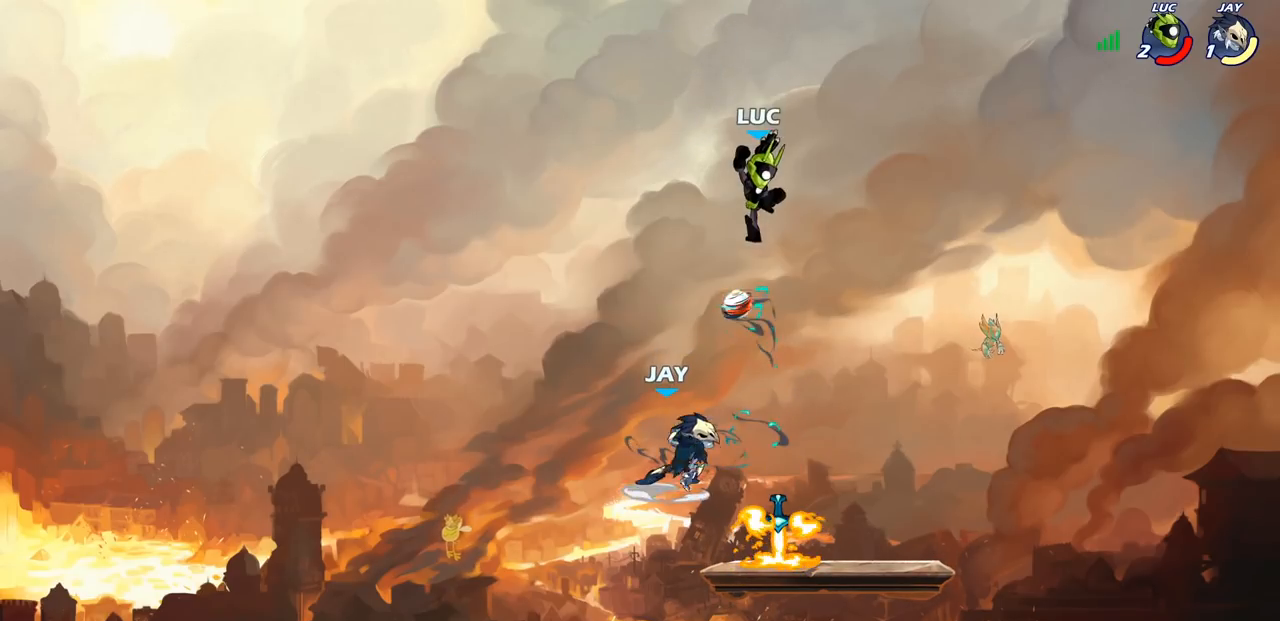
{"buttons": [], "left_stick": "center", "right_stick": "center", "events": [[317, "CIRCLE", "up"], [383, "left_stick", "center"]]}
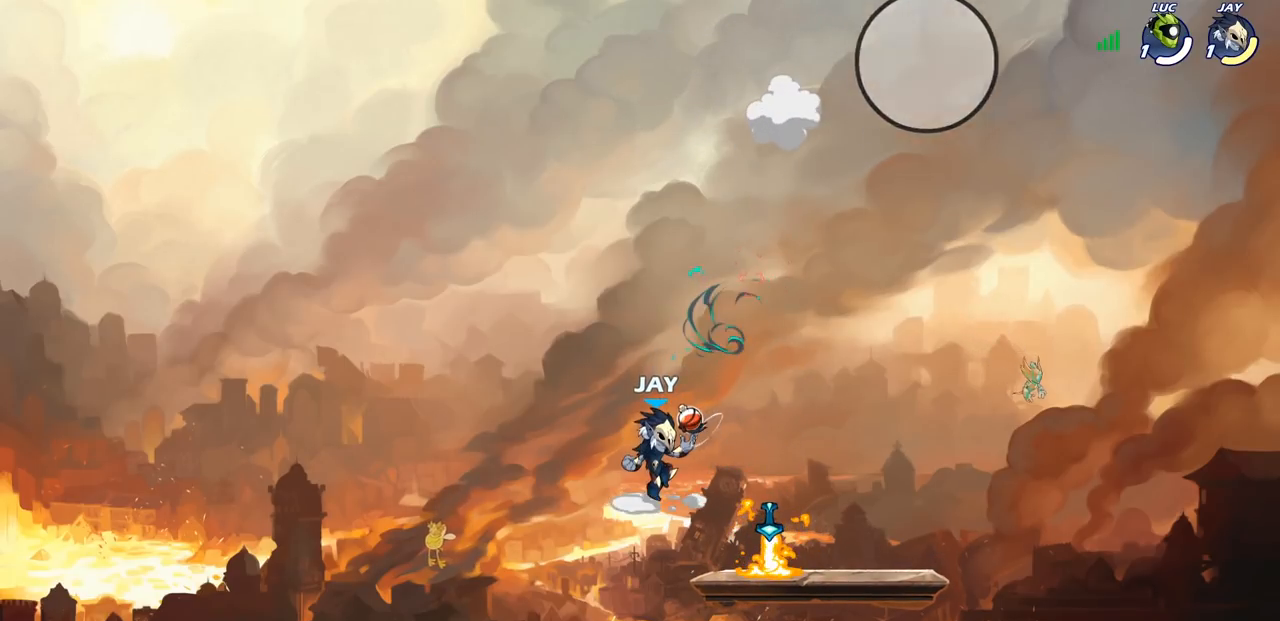
{"buttons": [], "left_stick": "center", "right_stick": "center", "events": []}
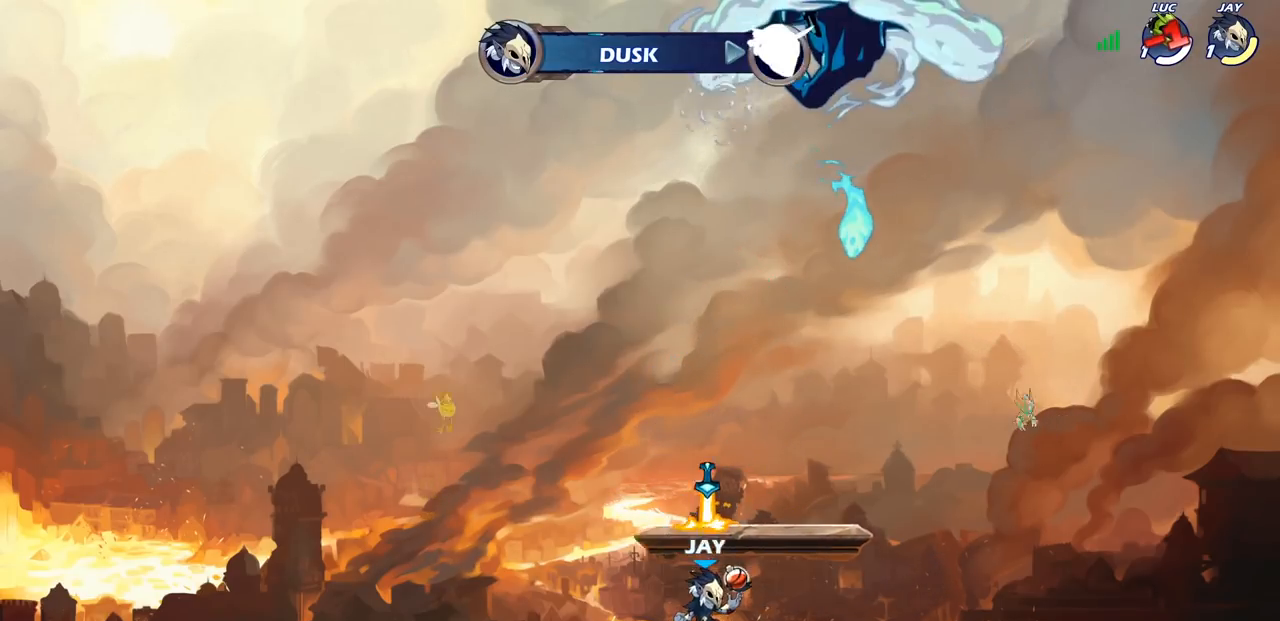
{"buttons": [], "left_stick": "center", "right_stick": "center", "events": []}
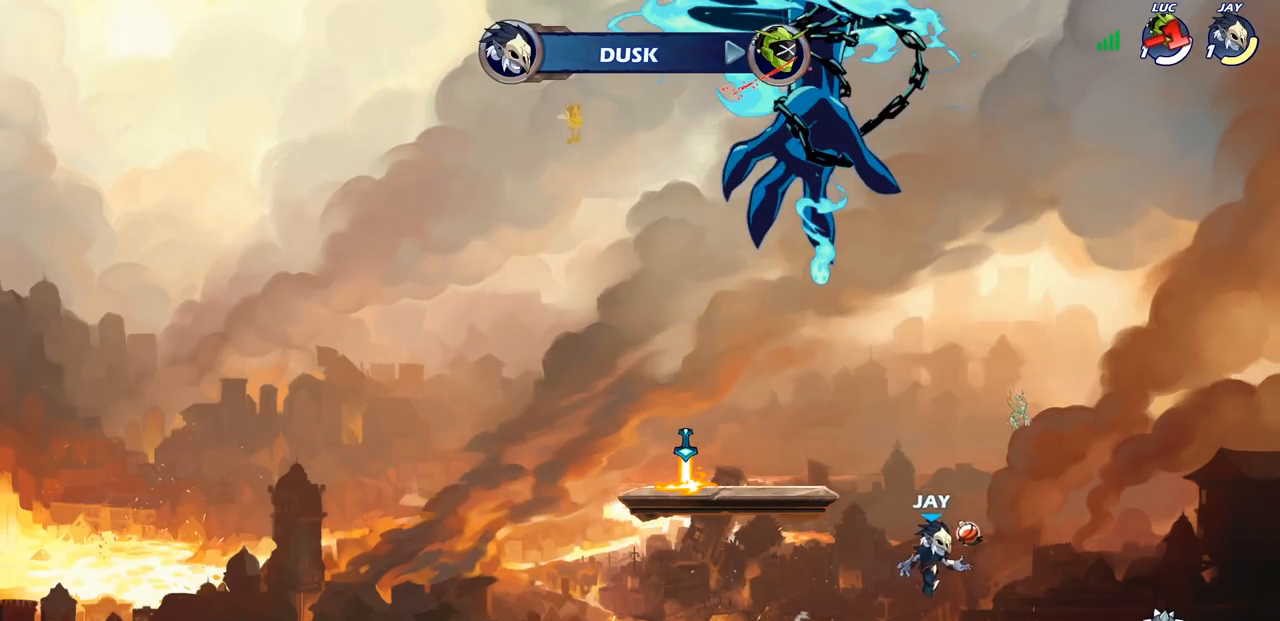
{"buttons": [], "left_stick": "center", "right_stick": "center", "events": []}
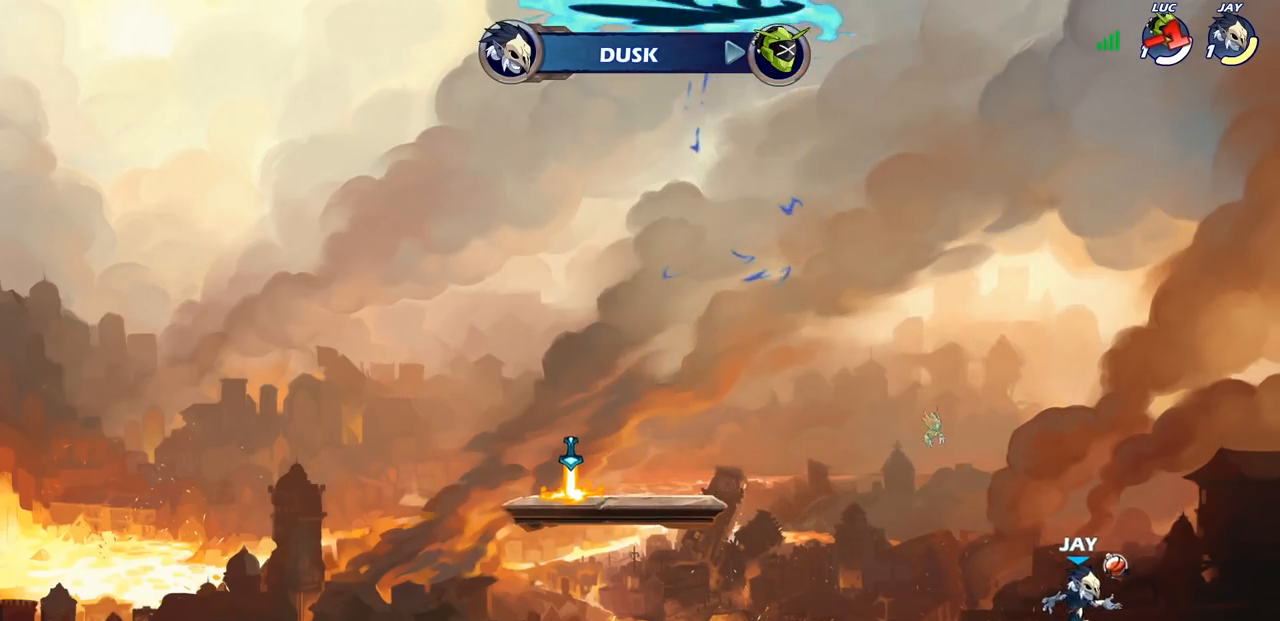
{"buttons": [], "left_stick": "center", "right_stick": "center", "events": []}
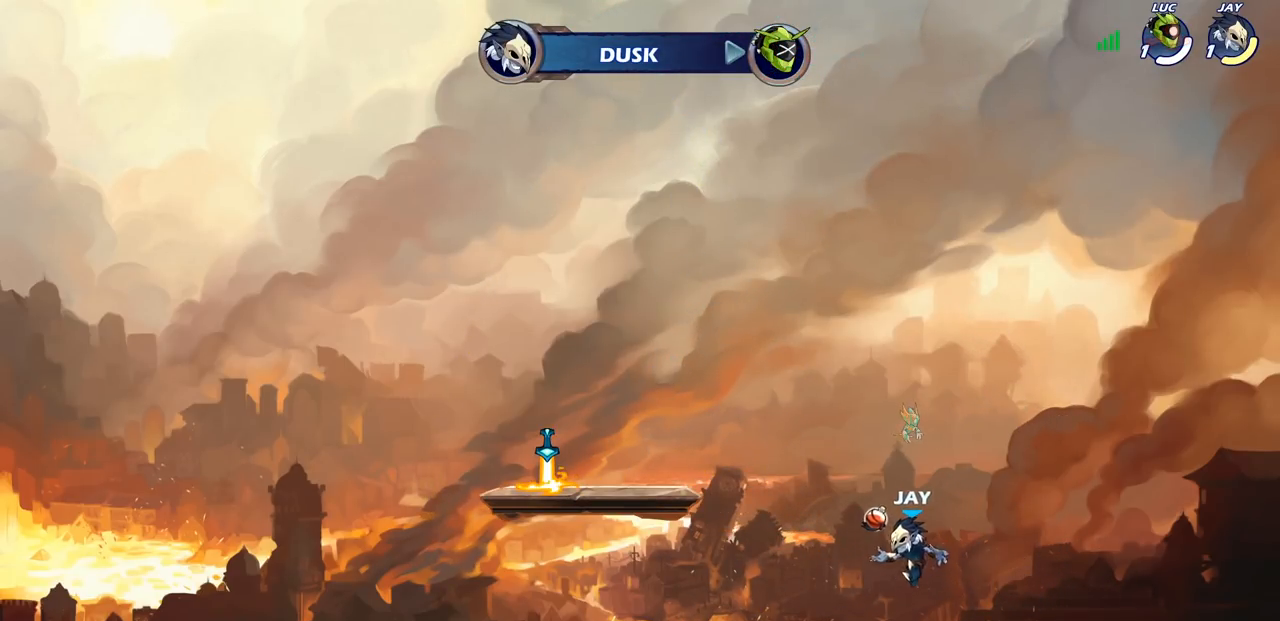
{"buttons": [], "left_stick": "center", "right_stick": "center", "events": []}
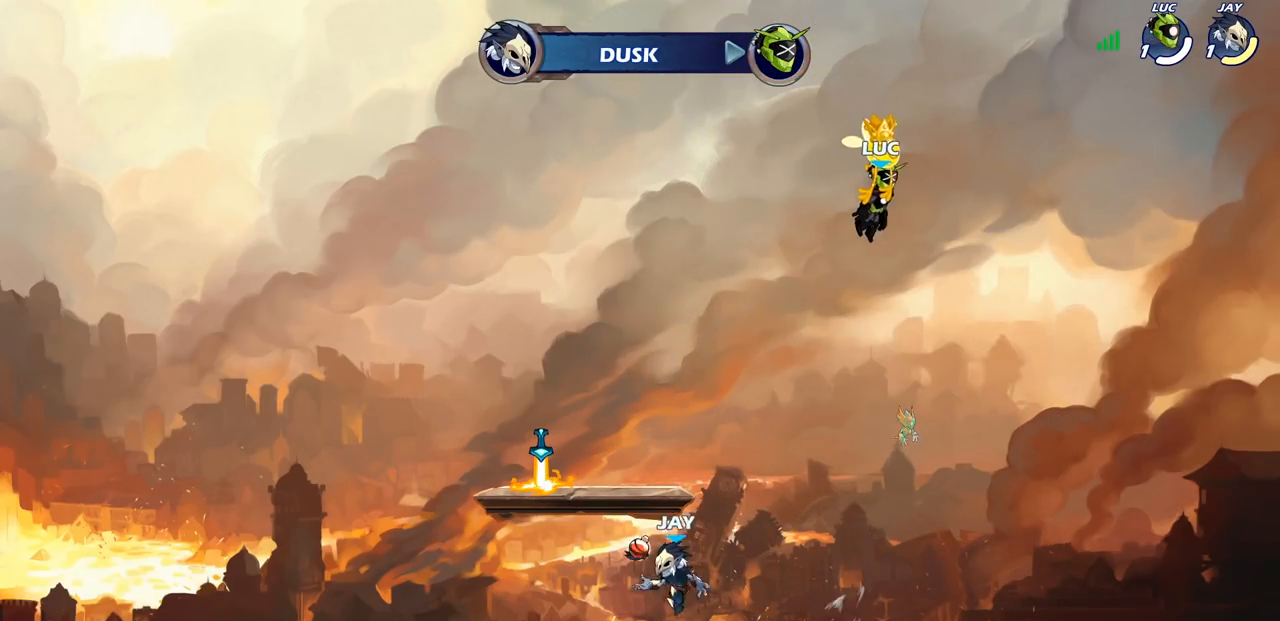
{"buttons": ["SELECT"], "left_stick": "center", "right_stick": "center", "events": [[167, "SELECT", "down"]]}
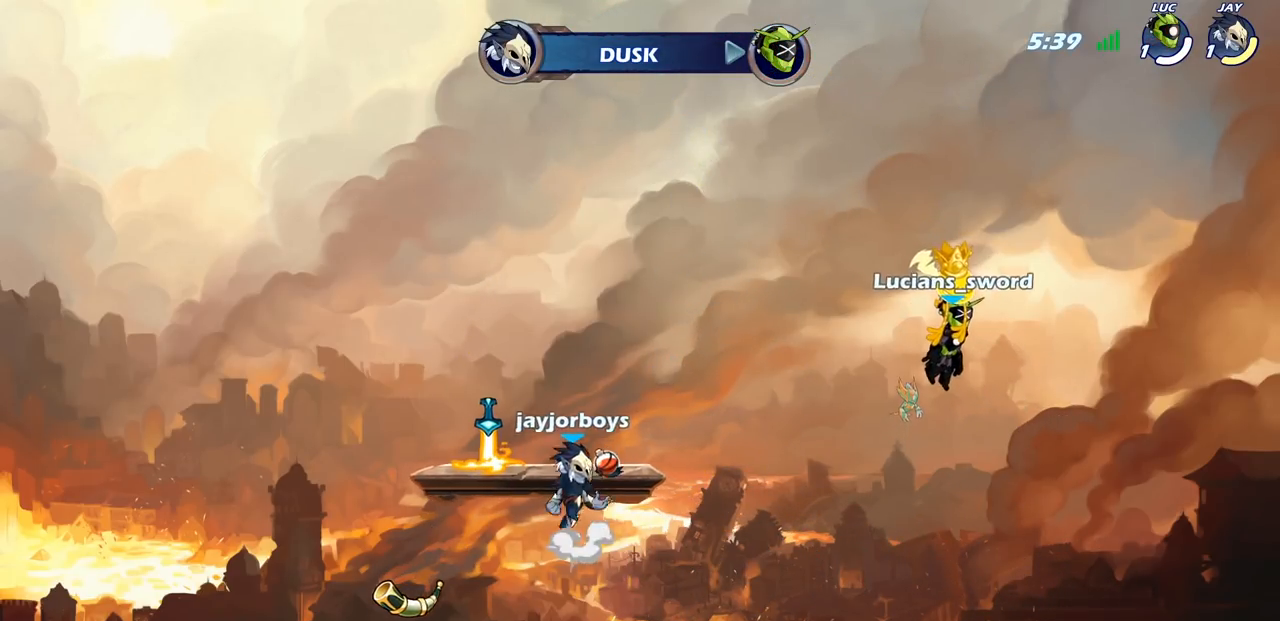
{"buttons": ["SELECT"], "left_stick": "center", "right_stick": "center", "events": [[50, "SELECT", "up"], [400, "SELECT", "down"]]}
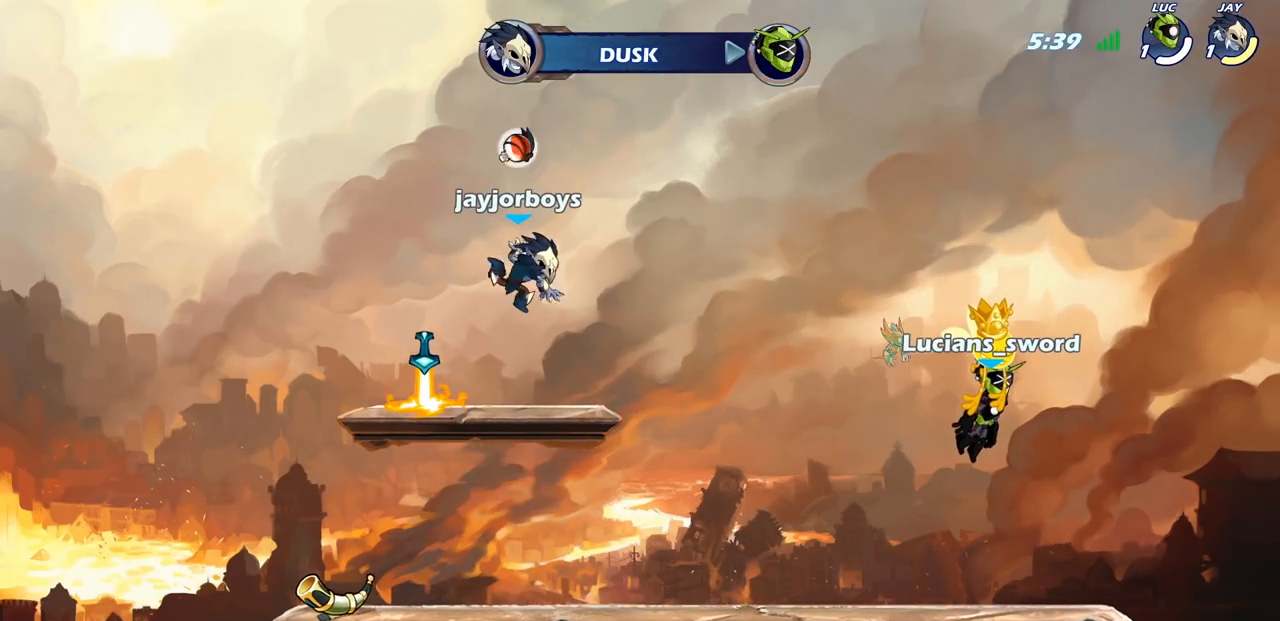
{"buttons": [], "left_stick": "center", "right_stick": "center", "events": [[333, "SELECT", "up"]]}
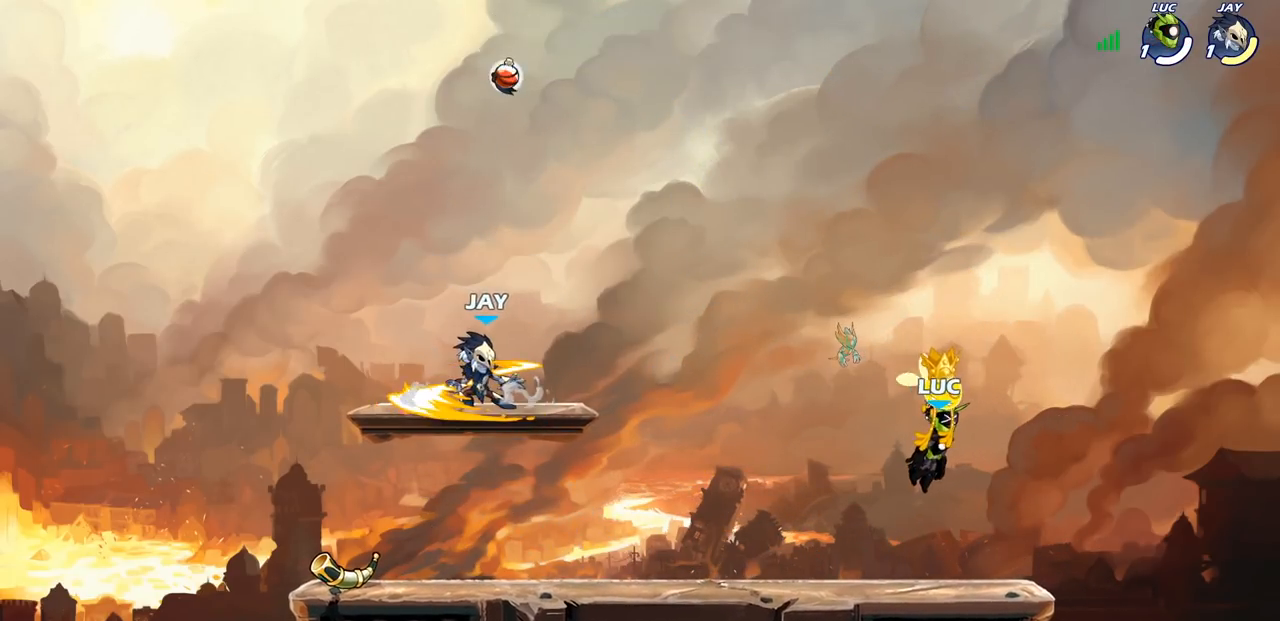
{"buttons": [], "left_stick": "center", "right_stick": "center", "events": []}
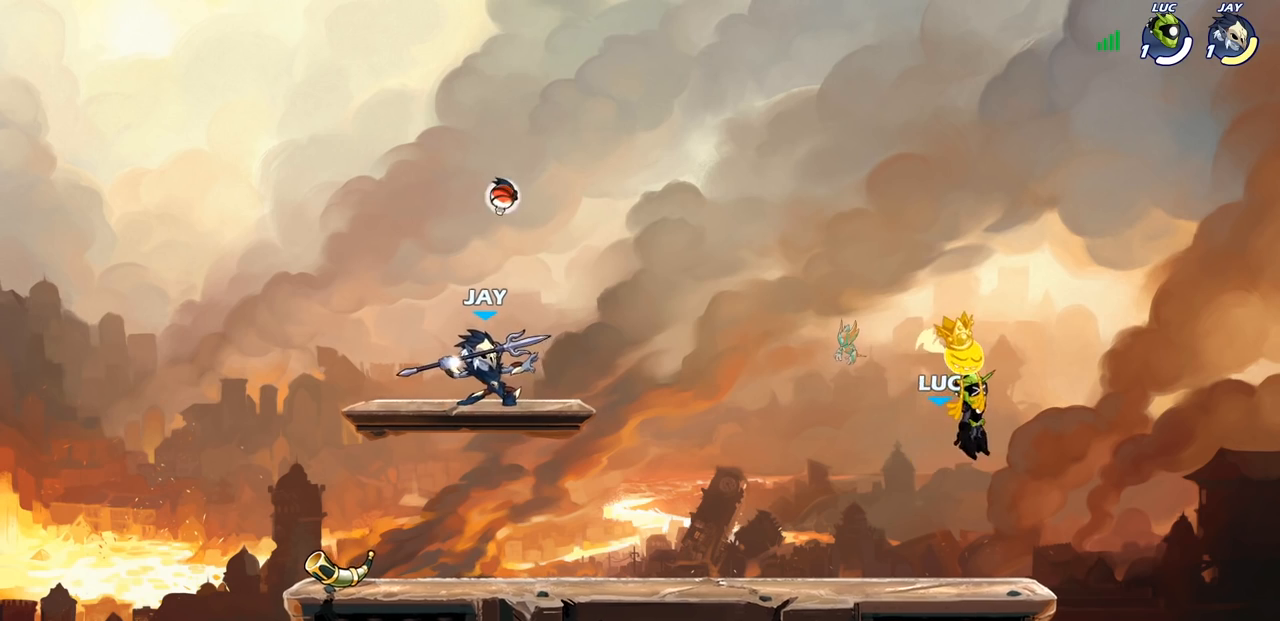
{"buttons": [], "left_stick": "left", "right_stick": "center", "events": [[250, "left_stick", "left"]]}
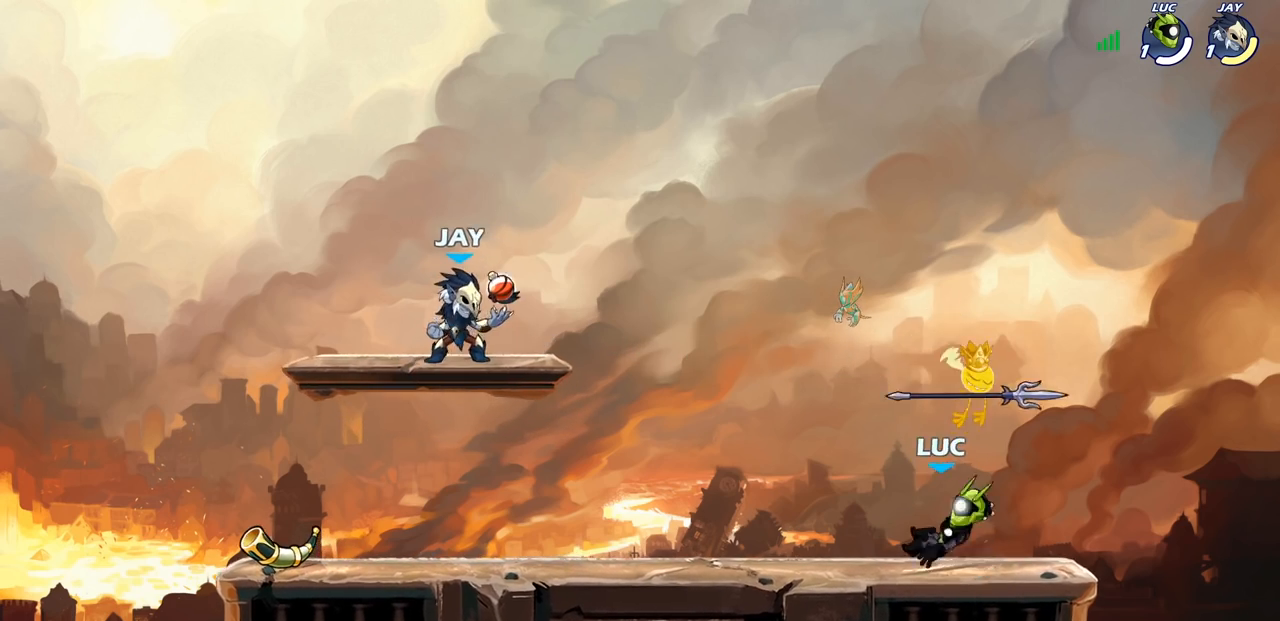
{"buttons": [], "left_stick": "up-right", "right_stick": "center", "events": [[33, "R1", "down"], [33, "R2", "down"], [83, "CROSS", "down"], [167, "CIRCLE", "down"], [167, "R1", "up"], [167, "R2", "up"], [200, "CROSS", "up"], [267, "CIRCLE", "up"], [350, "left_stick", "up-right"]]}
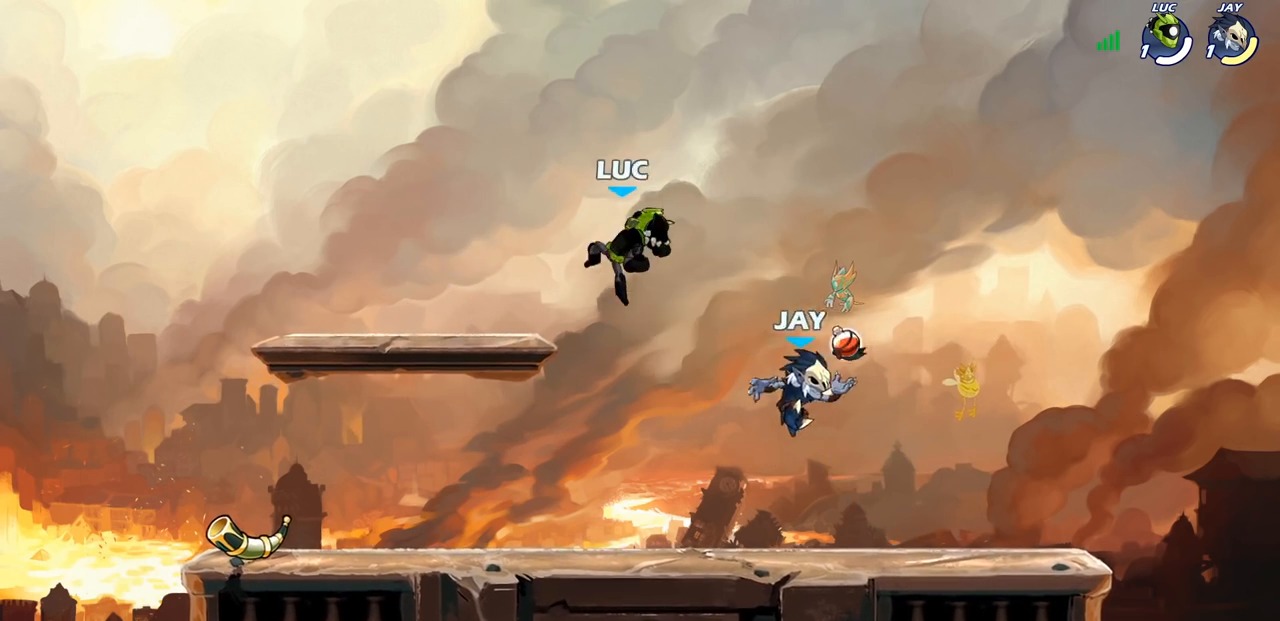
{"buttons": [], "left_stick": "down", "right_stick": "center", "events": [[217, "left_stick", "down-right"], [267, "left_stick", "down"]]}
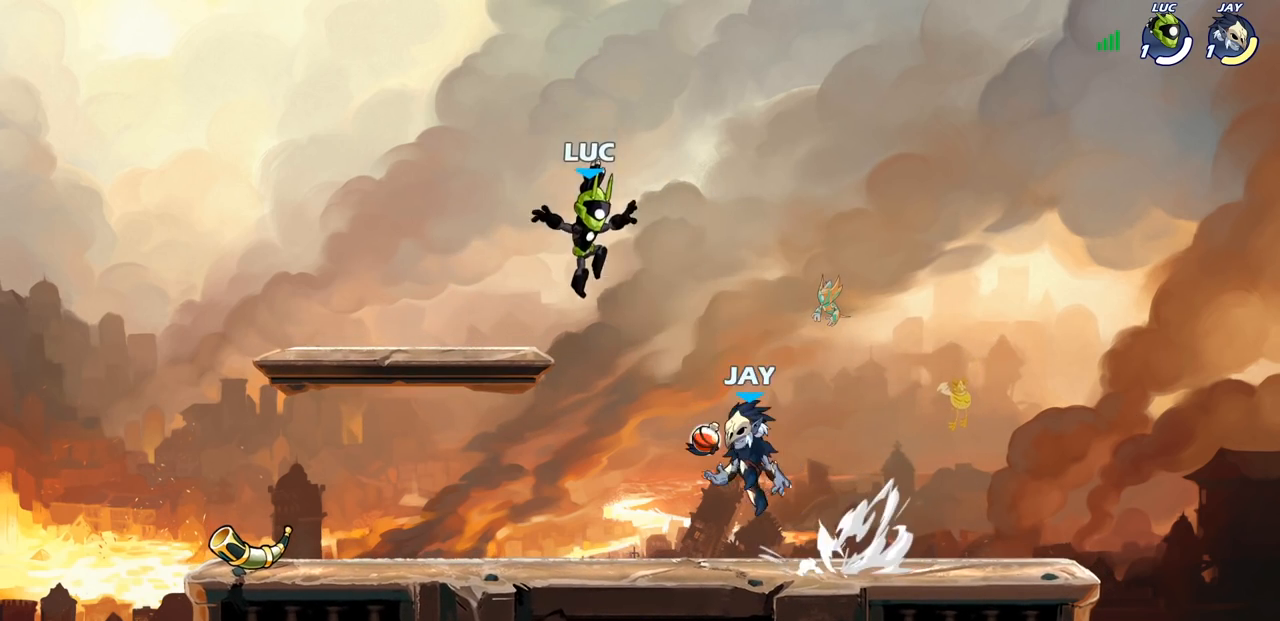
{"buttons": [], "left_stick": "down-left", "right_stick": "center", "events": [[67, "CROSS", "down"], [133, "left_stick", "left"], [233, "CROSS", "up"], [300, "left_stick", "down-left"]]}
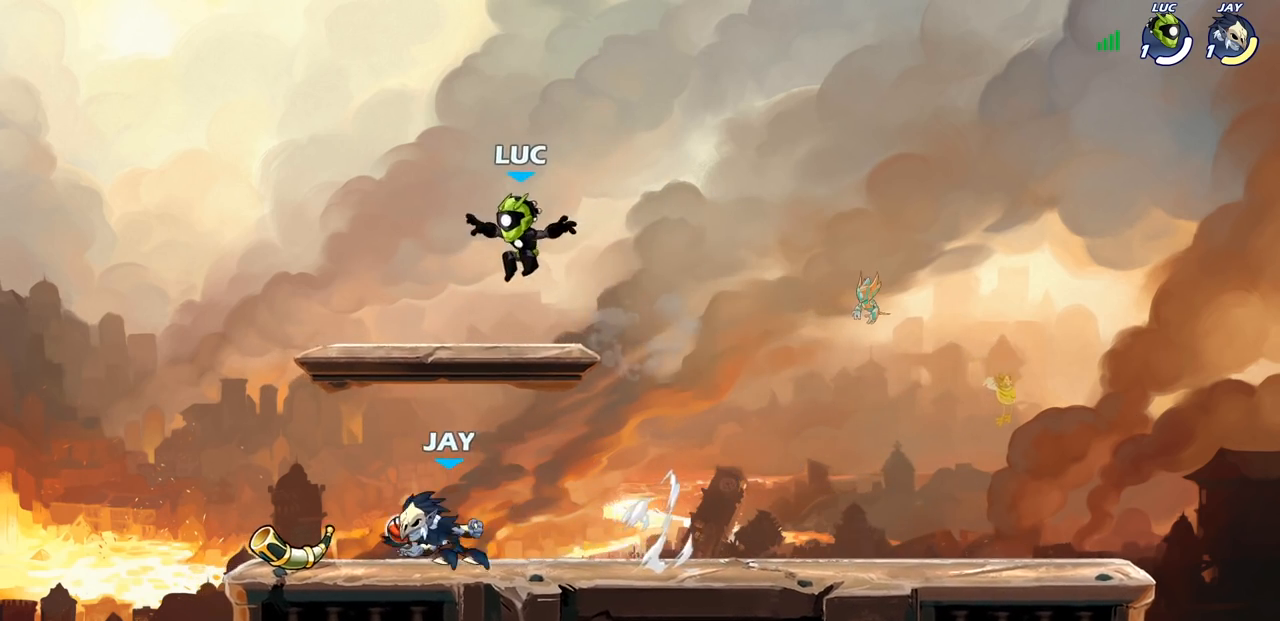
{"buttons": [], "left_stick": "up-right", "right_stick": "center", "events": [[317, "R1", "down"], [333, "CROSS", "down"], [350, "left_stick", "up-left"], [433, "left_stick", "up-right"], [450, "R1", "up"], [467, "CROSS", "up"]]}
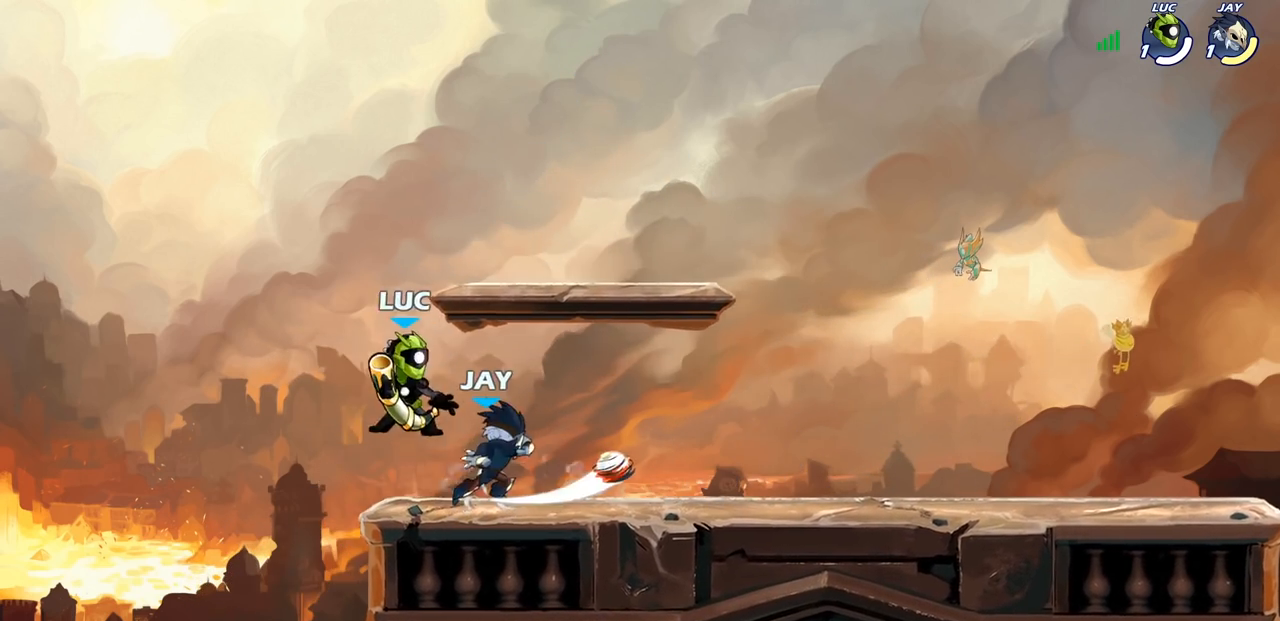
{"buttons": [], "left_stick": "center", "right_stick": "center", "events": [[17, "R1", "down"], [17, "R2", "down"], [167, "R1", "up"], [200, "R2", "up"], [250, "left_stick", "center"], [300, "SQUARE", "down"], [417, "SQUARE", "up"]]}
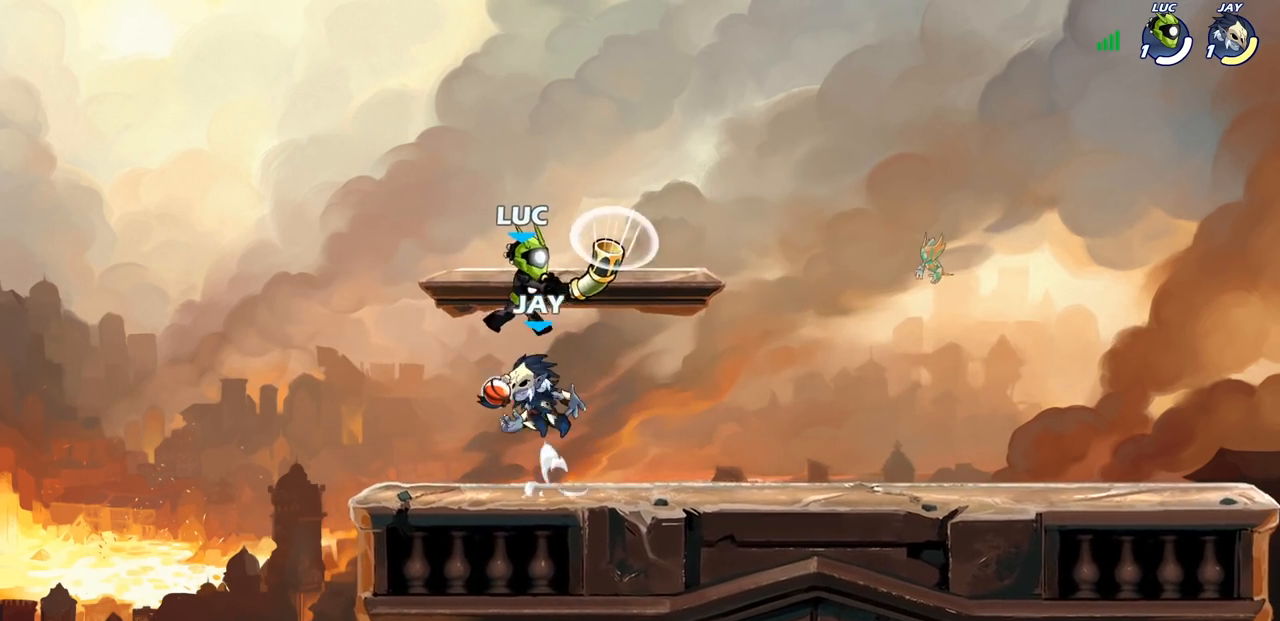
{"buttons": [], "left_stick": "center", "right_stick": "center", "events": [[50, "SQUARE", "down"], [167, "SQUARE", "up"], [233, "SQUARE", "down"], [350, "SQUARE", "up"]]}
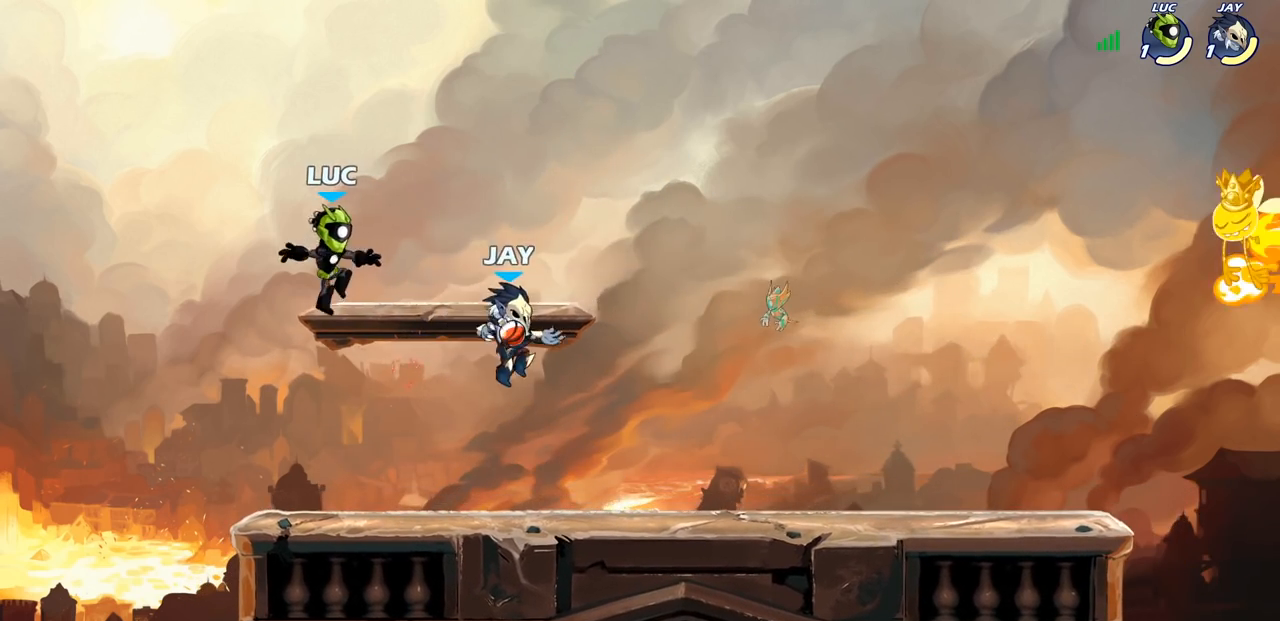
{"buttons": ["CROSS"], "left_stick": "up-right", "right_stick": "center", "events": [[33, "left_stick", "down-left"], [83, "R2", "down"], [233, "left_stick", "down-right"], [300, "R2", "up"], [383, "left_stick", "left"], [483, "CROSS", "down"], [483, "left_stick", "up-right"]]}
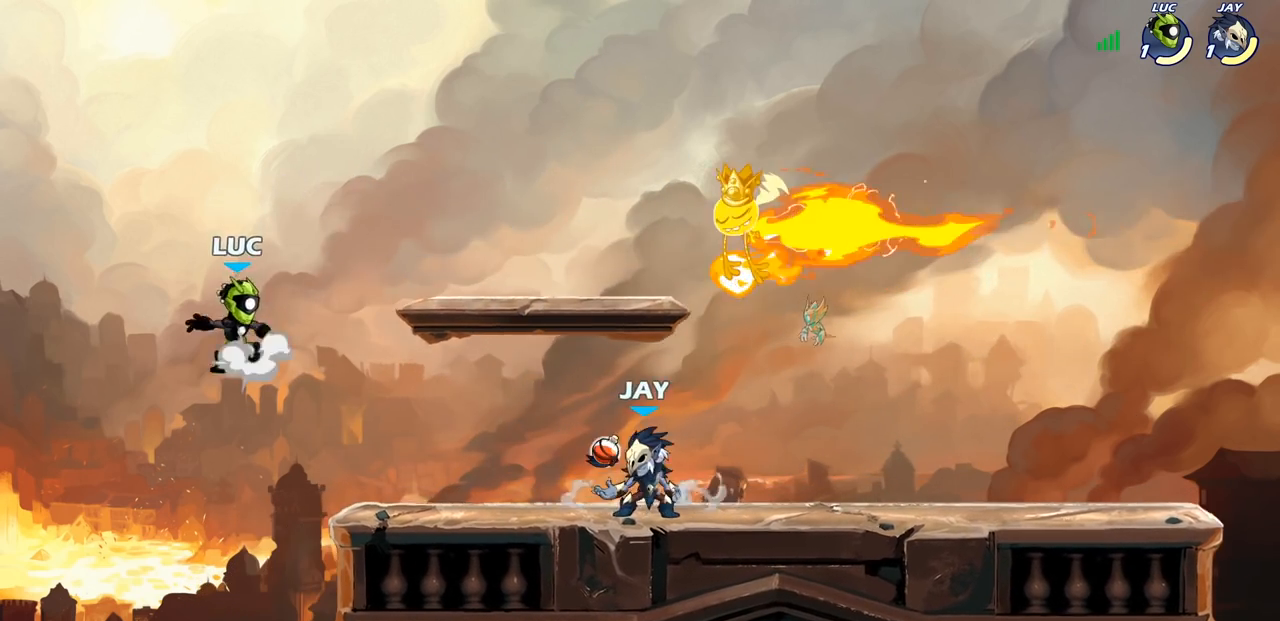
{"buttons": [], "left_stick": "down-right", "right_stick": "center", "events": [[17, "left_stick", "right"], [150, "CROSS", "up"], [500, "left_stick", "down-right"]]}
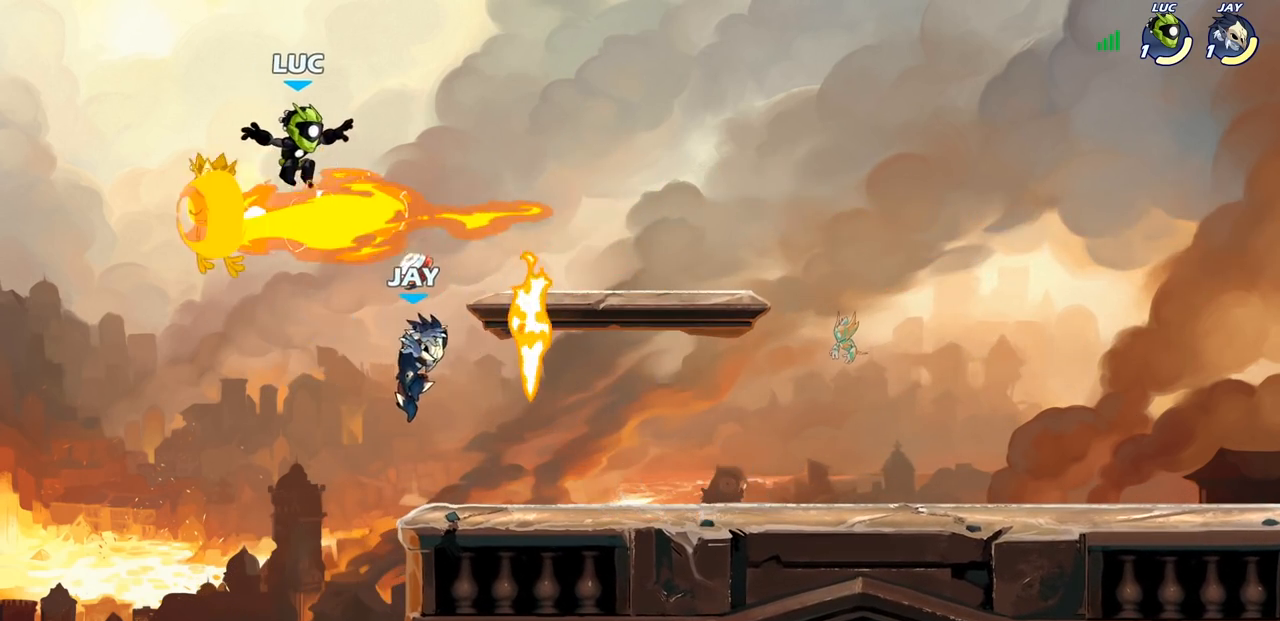
{"buttons": ["R1"], "left_stick": "right", "right_stick": "center", "events": [[450, "R1", "down"], [450, "left_stick", "right"]]}
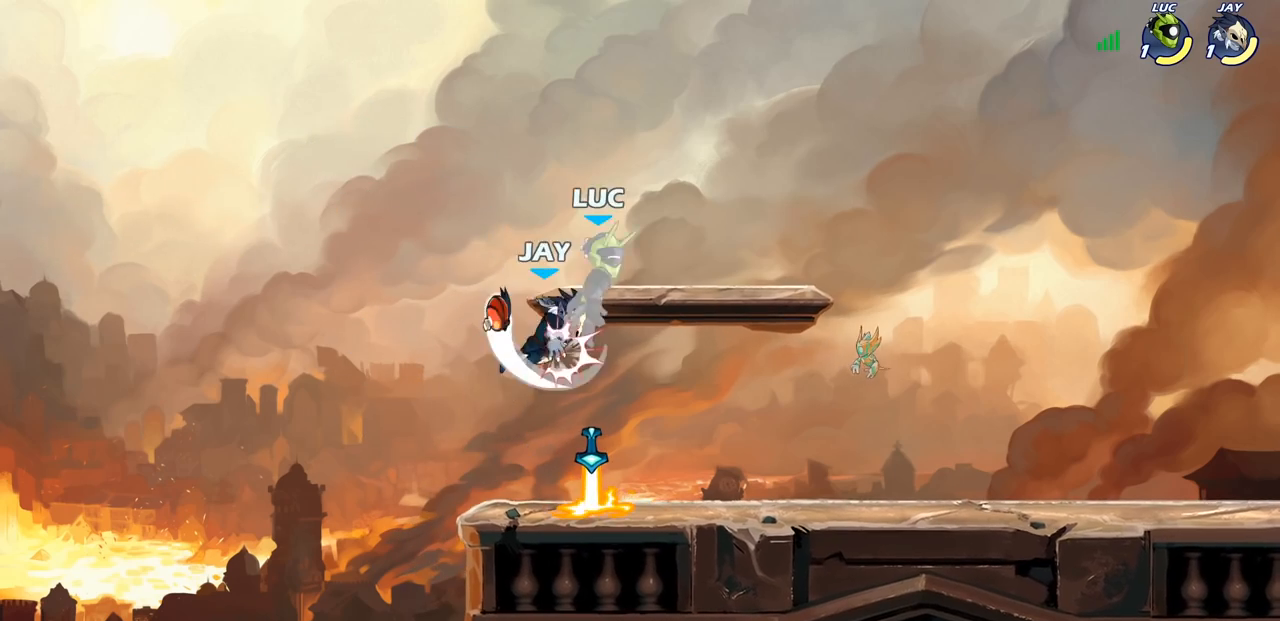
{"buttons": [], "left_stick": "down-left", "right_stick": "center", "events": [[33, "R1", "up"], [50, "CROSS", "down"], [67, "R2", "down"], [67, "left_stick", "up"], [117, "left_stick", "up-left"], [217, "CROSS", "up"], [217, "left_stick", "left"], [250, "R2", "up"], [383, "left_stick", "down-left"]]}
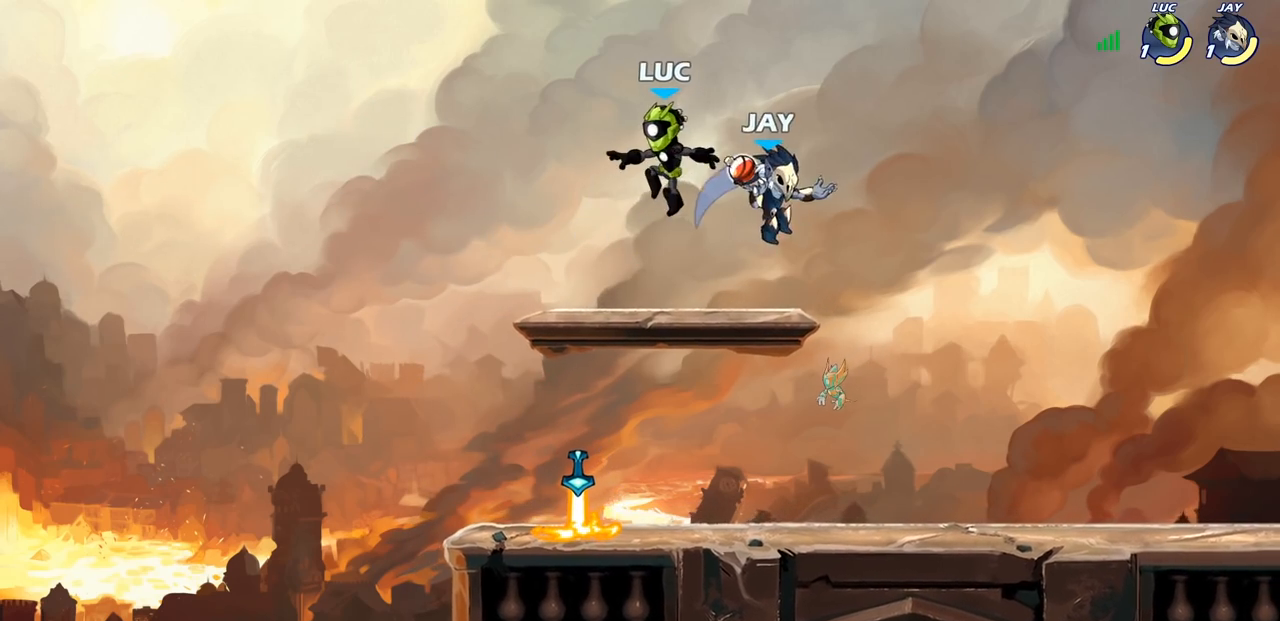
{"buttons": [], "left_stick": "left", "right_stick": "center", "events": [[367, "left_stick", "left"]]}
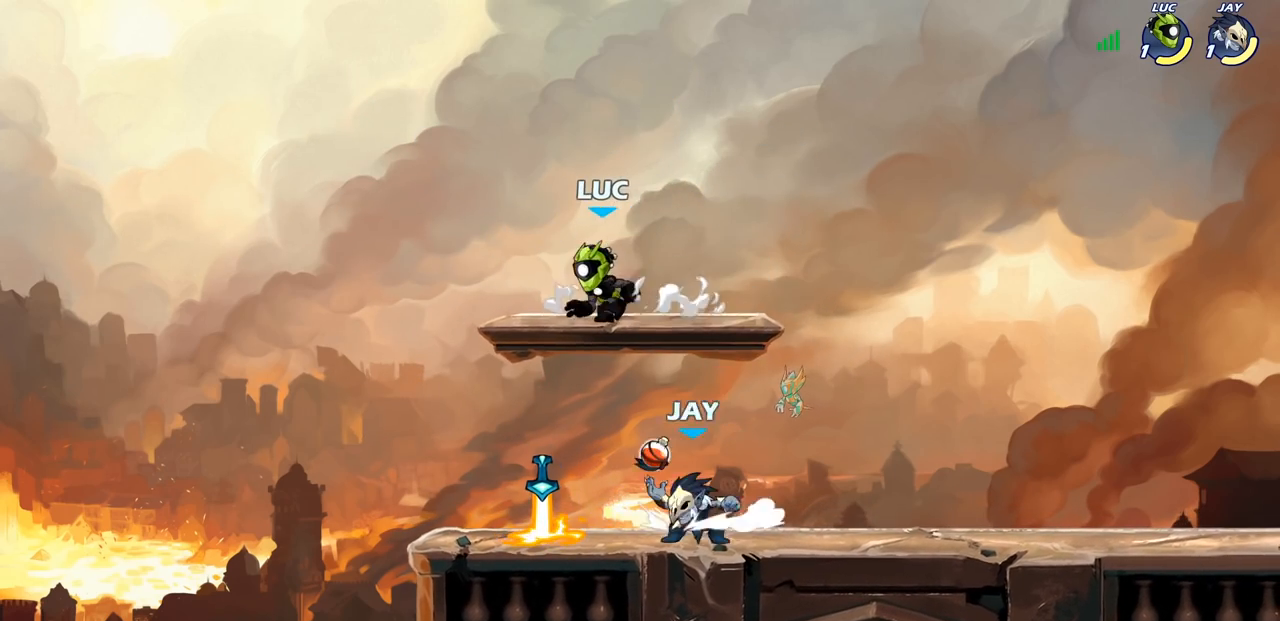
{"buttons": [], "left_stick": "down-left", "right_stick": "center", "events": [[17, "R1", "down"], [67, "R1", "up"], [117, "left_stick", "right"], [233, "CROSS", "down"], [233, "R1", "down"], [233, "R2", "down"], [400, "CROSS", "up"], [433, "R1", "up"], [433, "R2", "up"], [467, "left_stick", "down-left"]]}